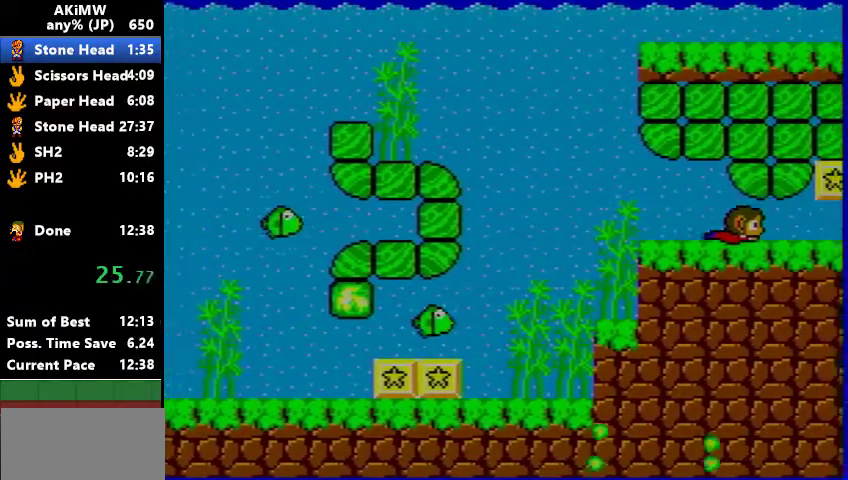
Gameplay with a controller (Nintendo layout); each line is a JSON object with the inputs held at the frame after it. "events" lists button and stick changes between this image and that frame as [ms after this image, input, new state], when the widget could be followed in between. Not read: DPAD_LEFT L3 R3.
{"buttons": ["A", "B"], "events": [[433, "A", "down"]]}
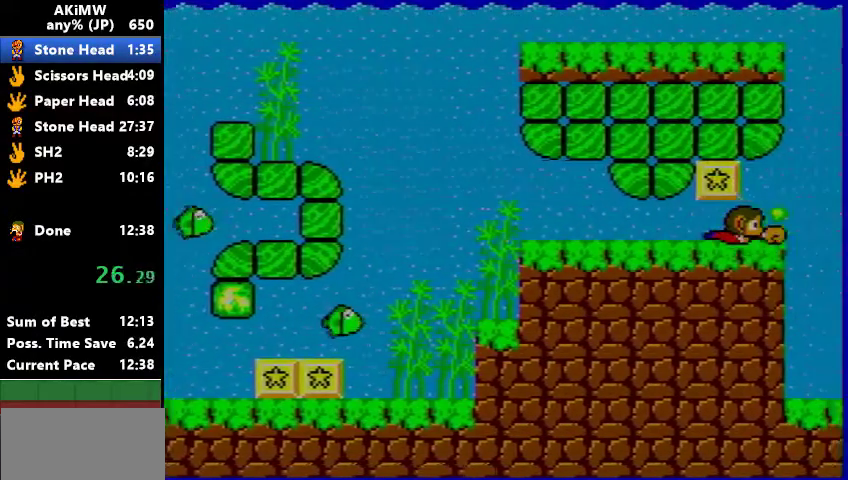
{"buttons": ["B"], "events": [[100, "A", "up"]]}
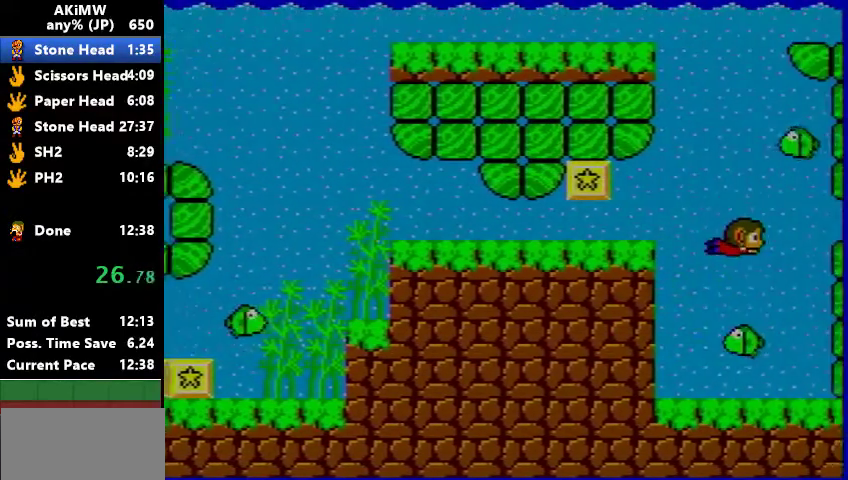
{"buttons": ["B"], "events": []}
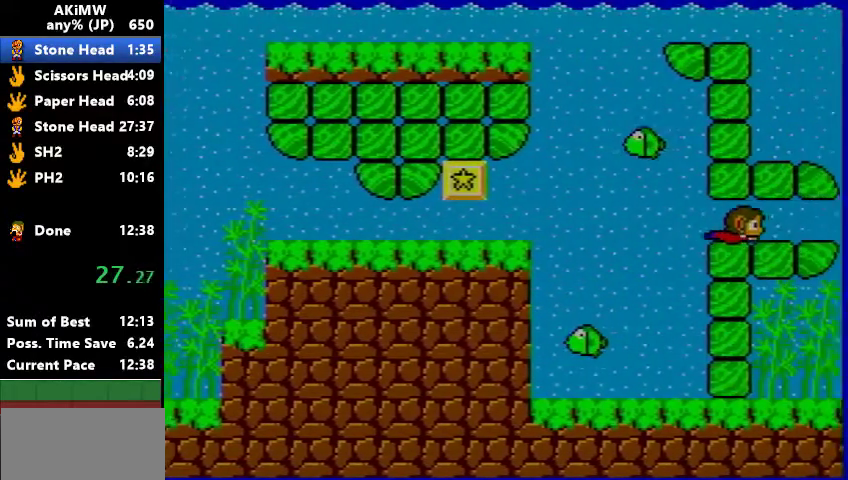
{"buttons": ["B"], "events": []}
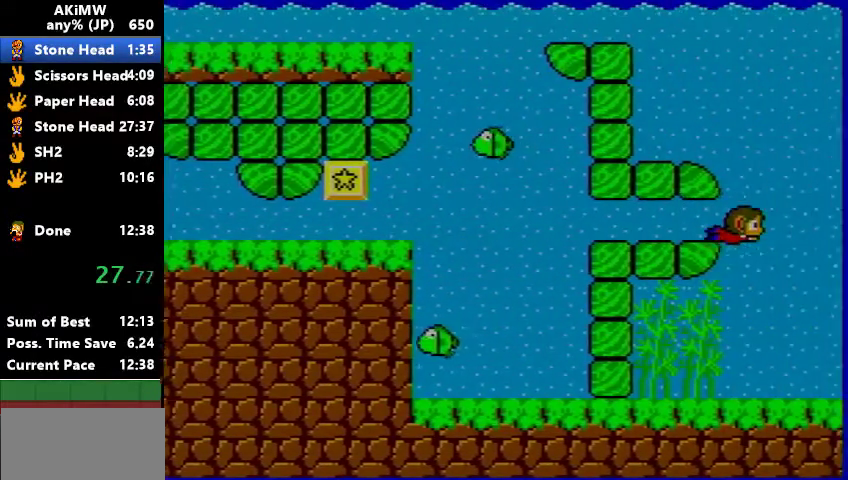
{"buttons": ["B"], "events": []}
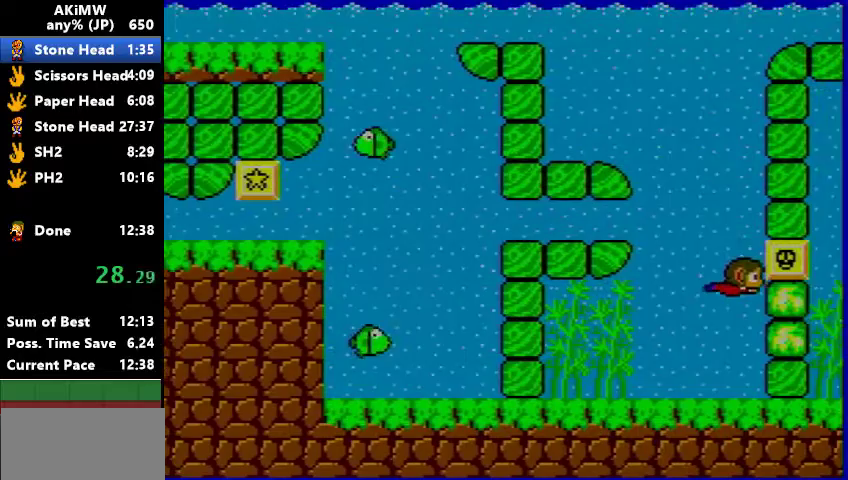
{"buttons": ["B"], "events": [[167, "A", "down"], [300, "A", "up"]]}
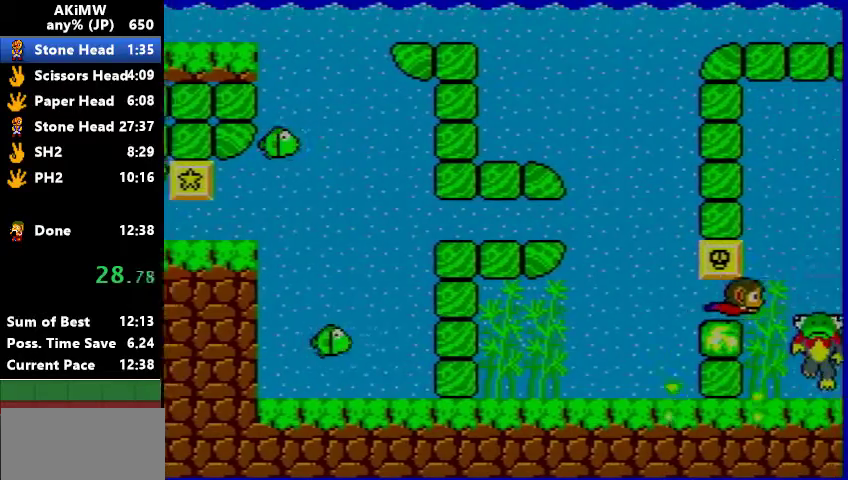
{"buttons": ["B"], "events": []}
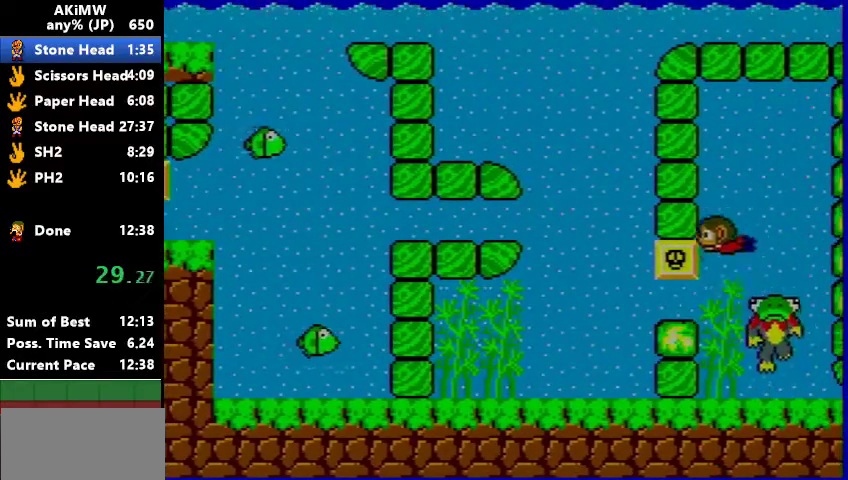
{"buttons": ["B"], "events": []}
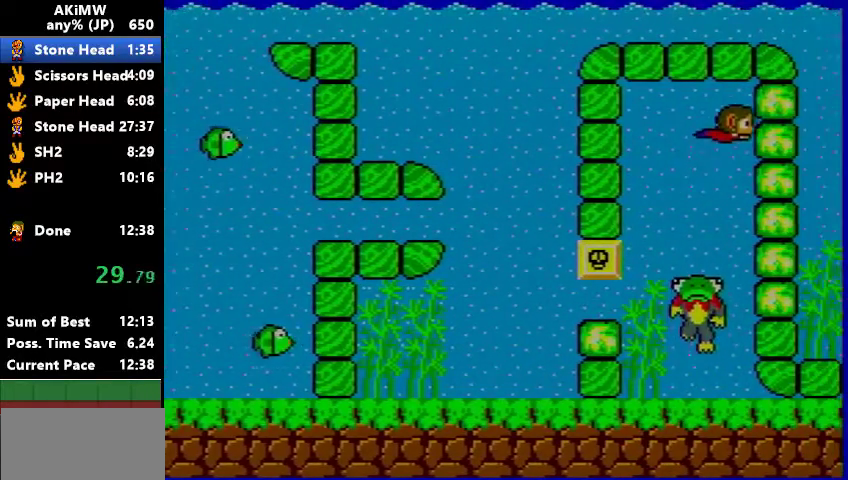
{"buttons": ["B"], "events": [[133, "A", "down"], [300, "A", "up"]]}
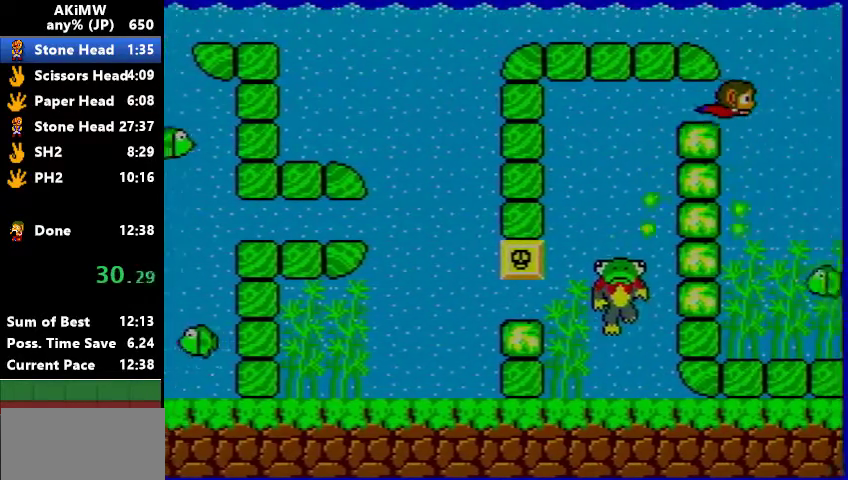
{"buttons": ["B"], "events": []}
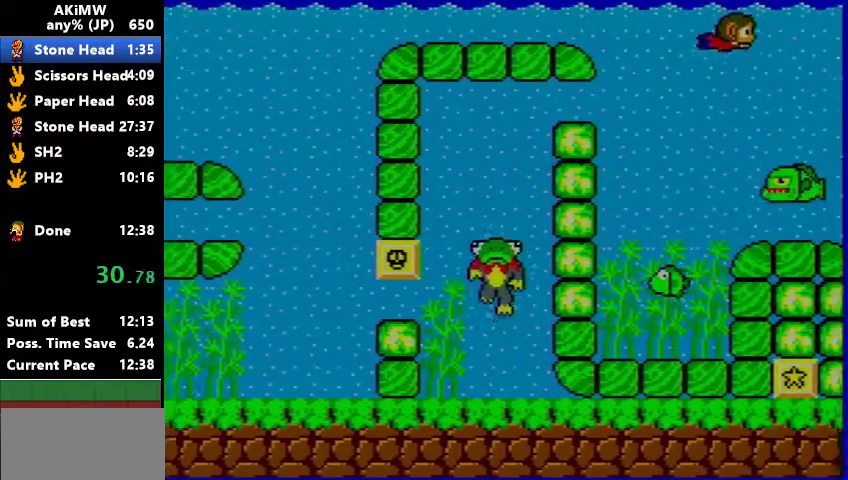
{"buttons": ["B"], "events": []}
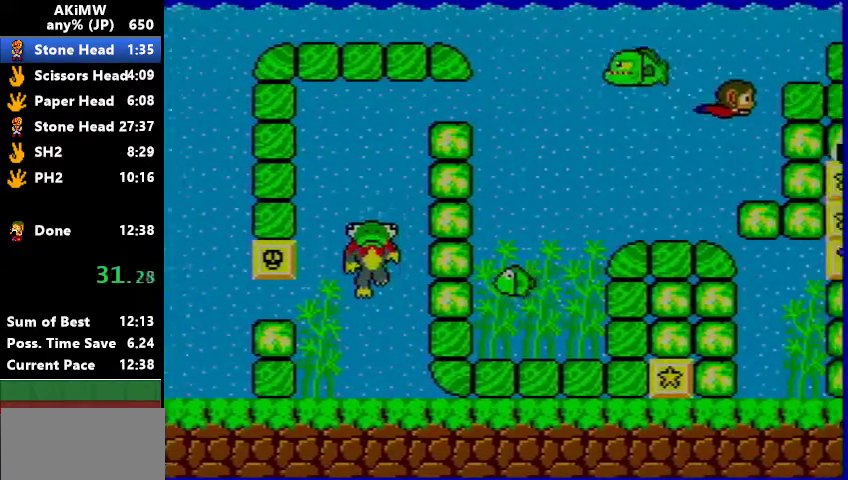
{"buttons": ["B", "DPAD_RIGHT"], "events": [[267, "A", "down"], [367, "DPAD_RIGHT", "down"], [433, "A", "up"]]}
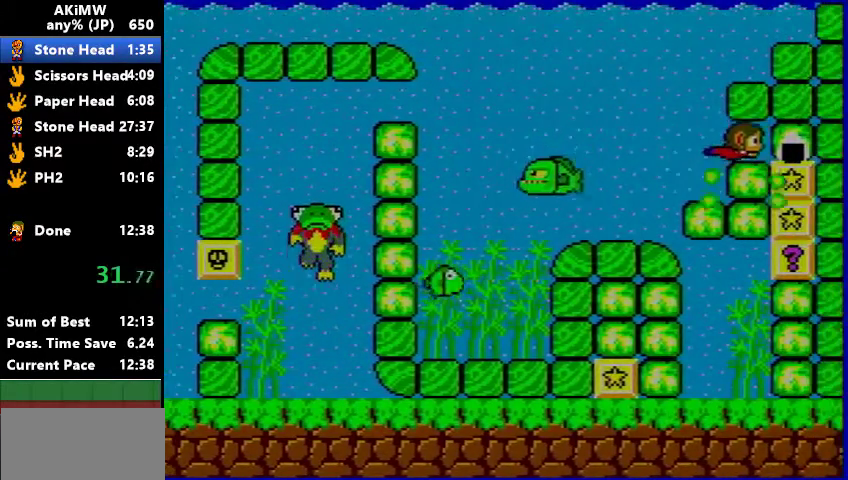
{"buttons": [], "events": [[133, "A", "down"], [367, "A", "up"], [367, "B", "up"], [500, "DPAD_RIGHT", "up"]]}
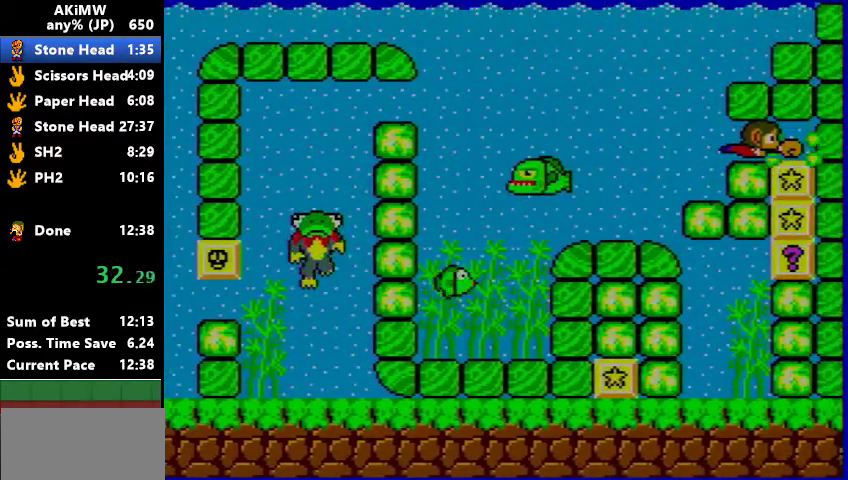
{"buttons": [], "events": []}
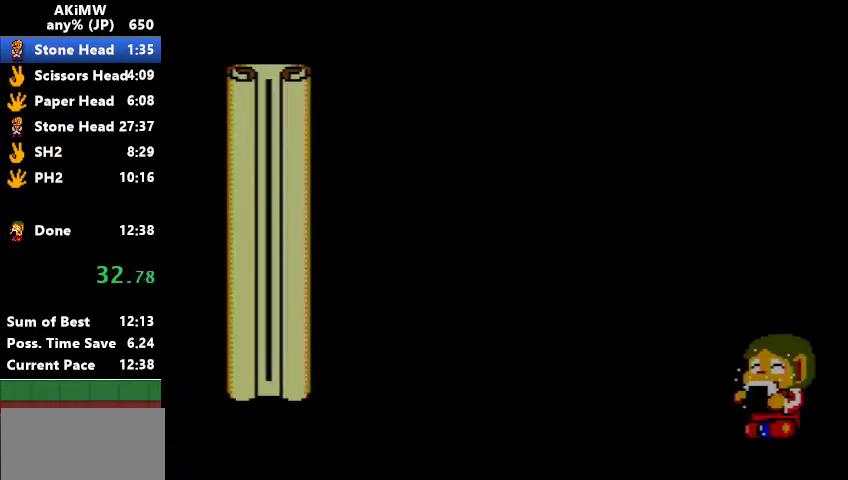
{"buttons": [], "events": []}
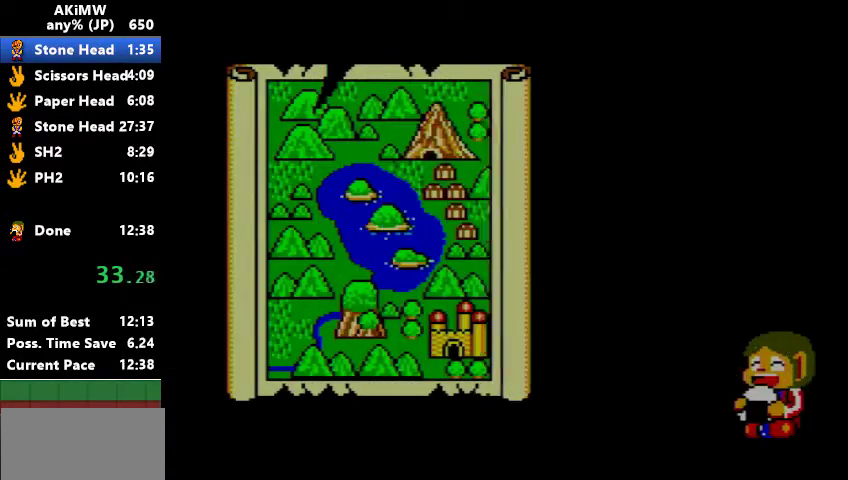
{"buttons": [], "events": []}
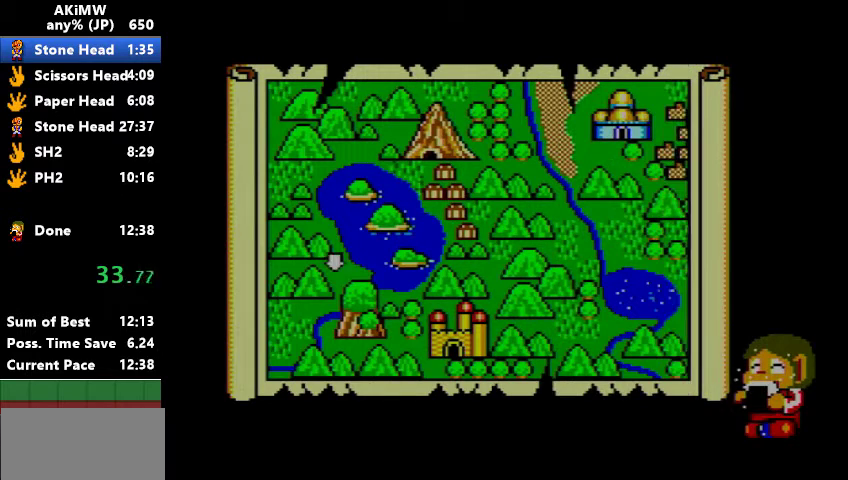
{"buttons": [], "events": []}
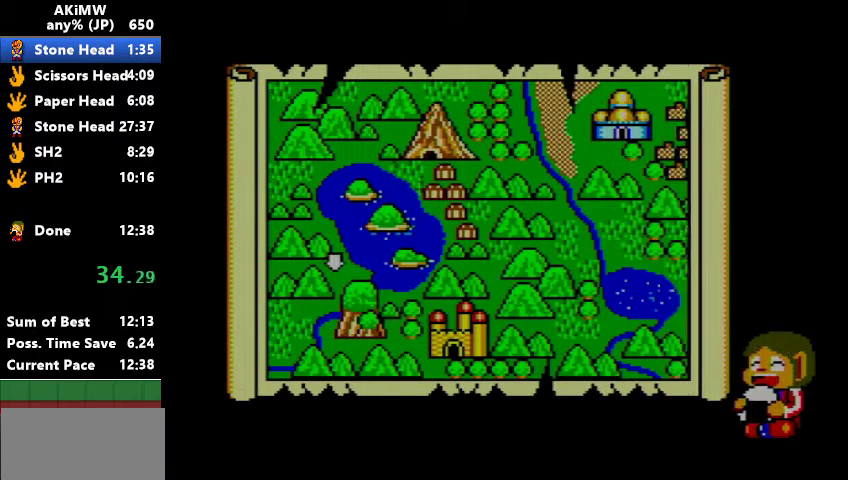
{"buttons": [], "events": []}
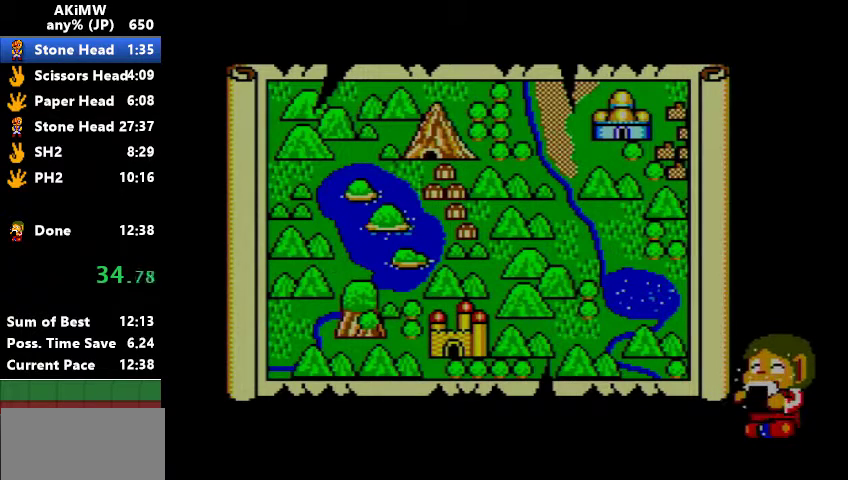
{"buttons": [], "events": []}
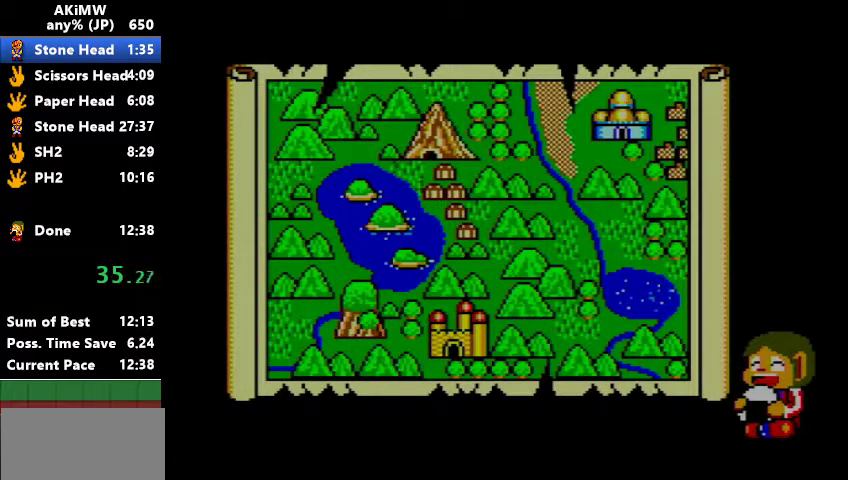
{"buttons": [], "events": []}
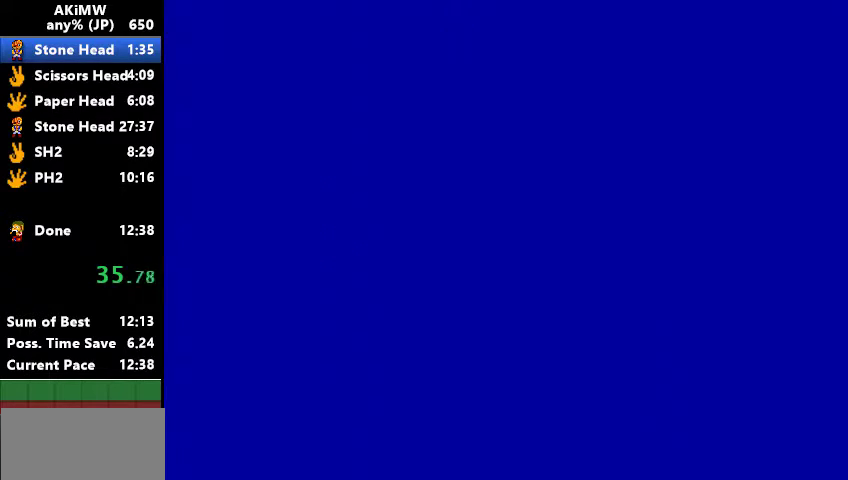
{"buttons": ["DPAD_RIGHT"], "events": [[433, "DPAD_RIGHT", "down"]]}
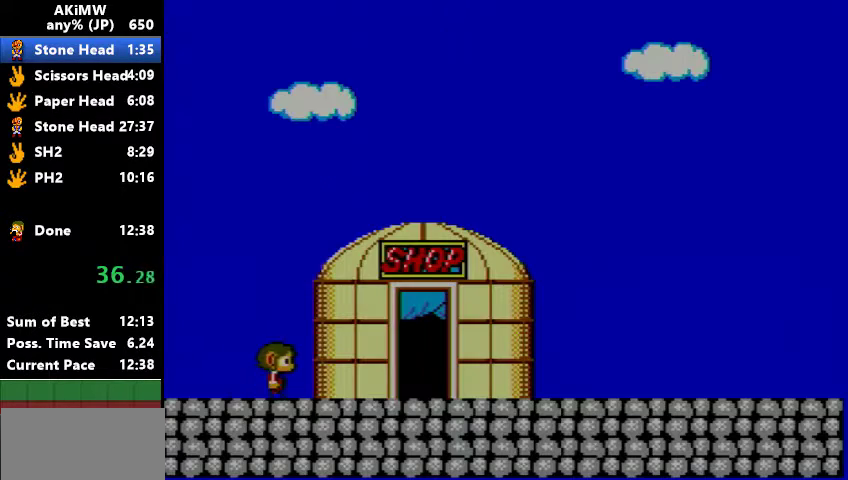
{"buttons": [], "events": [[400, "DPAD_RIGHT", "up"]]}
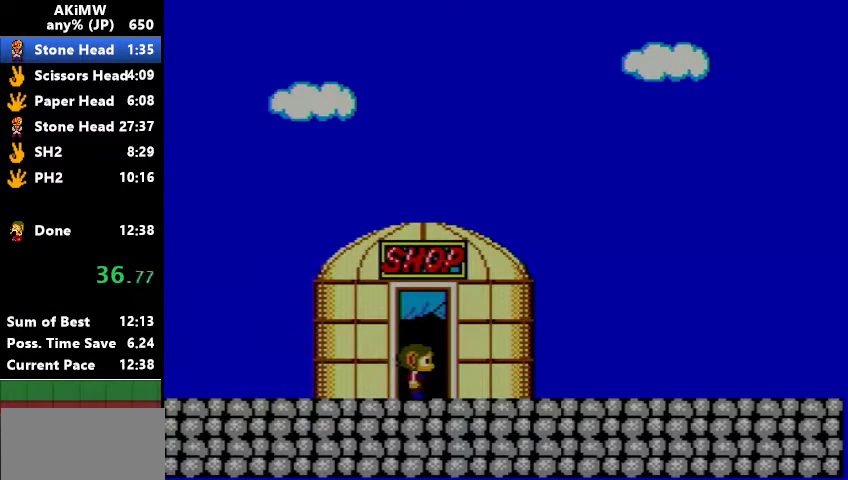
{"buttons": [], "events": [[100, "DPAD_UP", "down"], [267, "DPAD_UP", "up"]]}
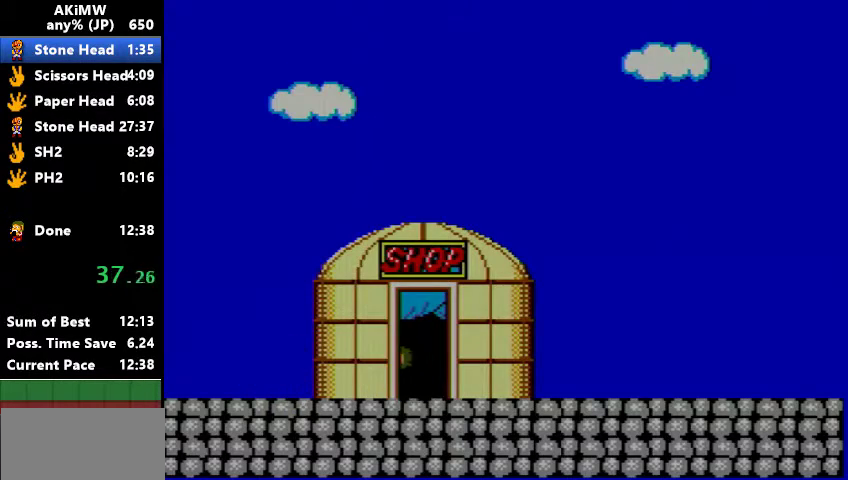
{"buttons": ["B"], "events": [[33, "B", "down"]]}
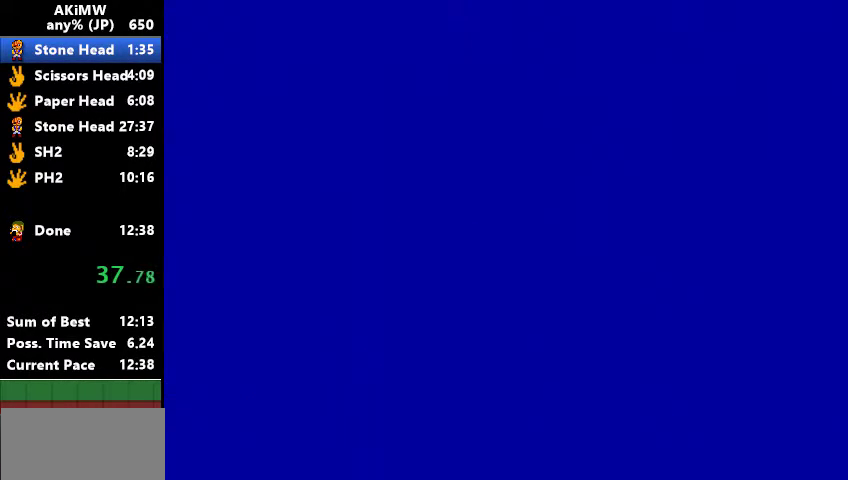
{"buttons": ["B"], "events": []}
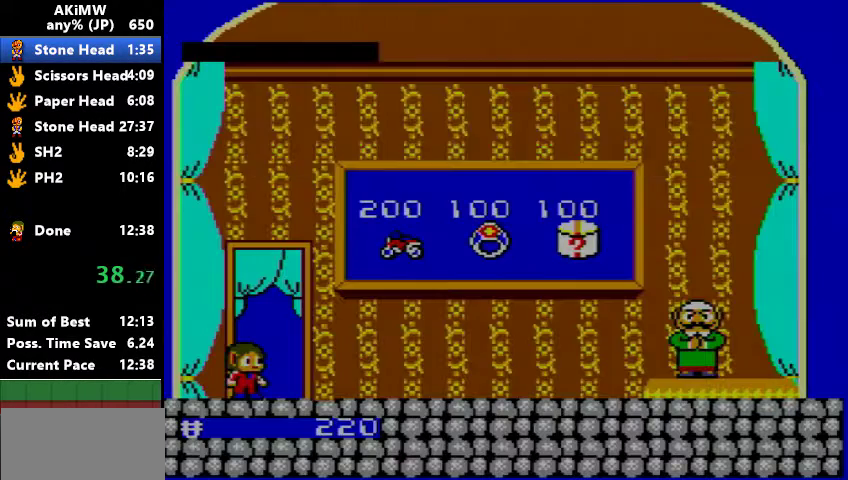
{"buttons": ["B"], "events": []}